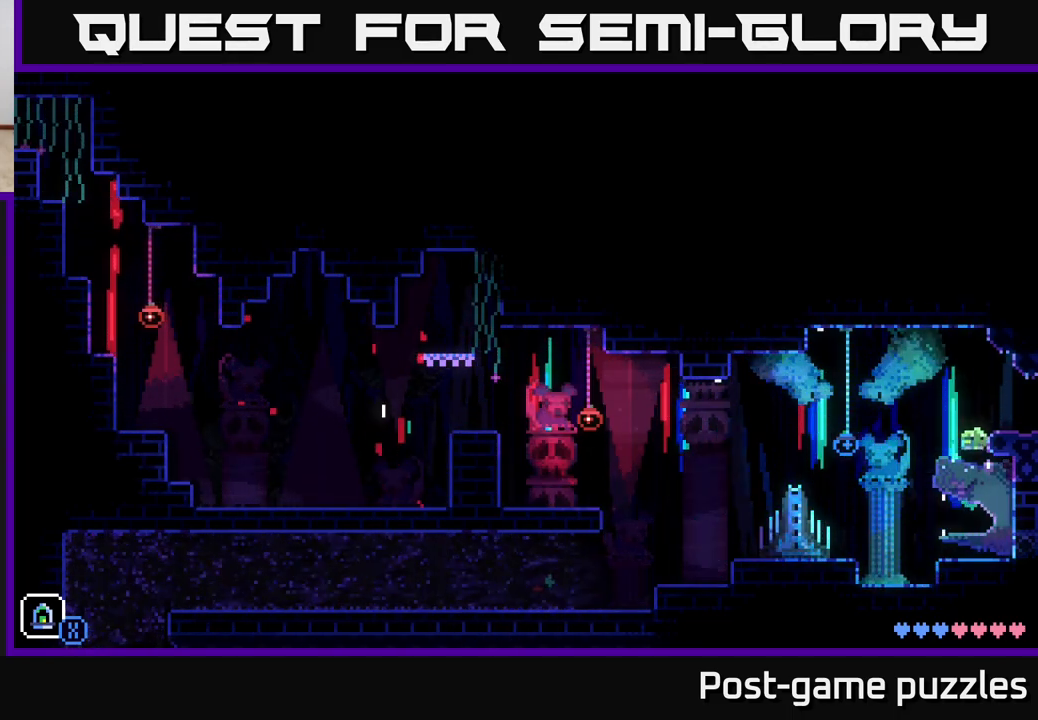
Gameplay with a controller (Xbox layout); each line is a JSON object with the inputs held at the frame after it. "events" lists button and stick changes between this image and that frame as [ms after this image, input, new state], when the widget could be followed in between.
{"buttons": [], "left_stick": "right", "right_stick": "center", "events": [[67, "A", "down"], [217, "A", "up"]]}
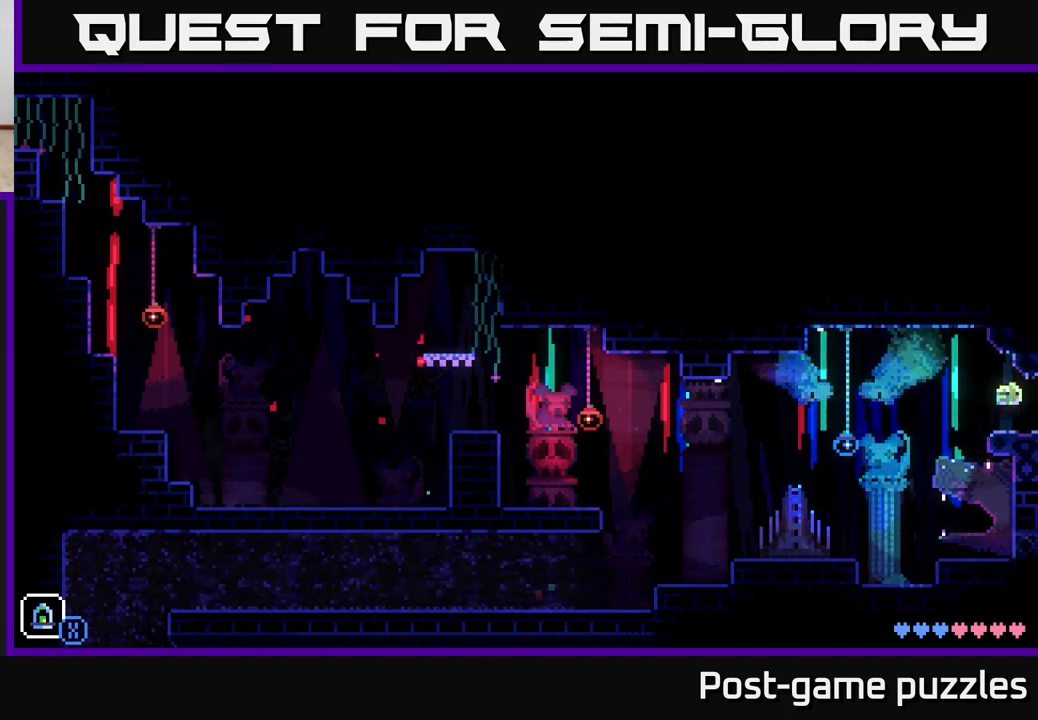
{"buttons": [], "left_stick": "center", "right_stick": "center", "events": [[333, "left_stick", "center"]]}
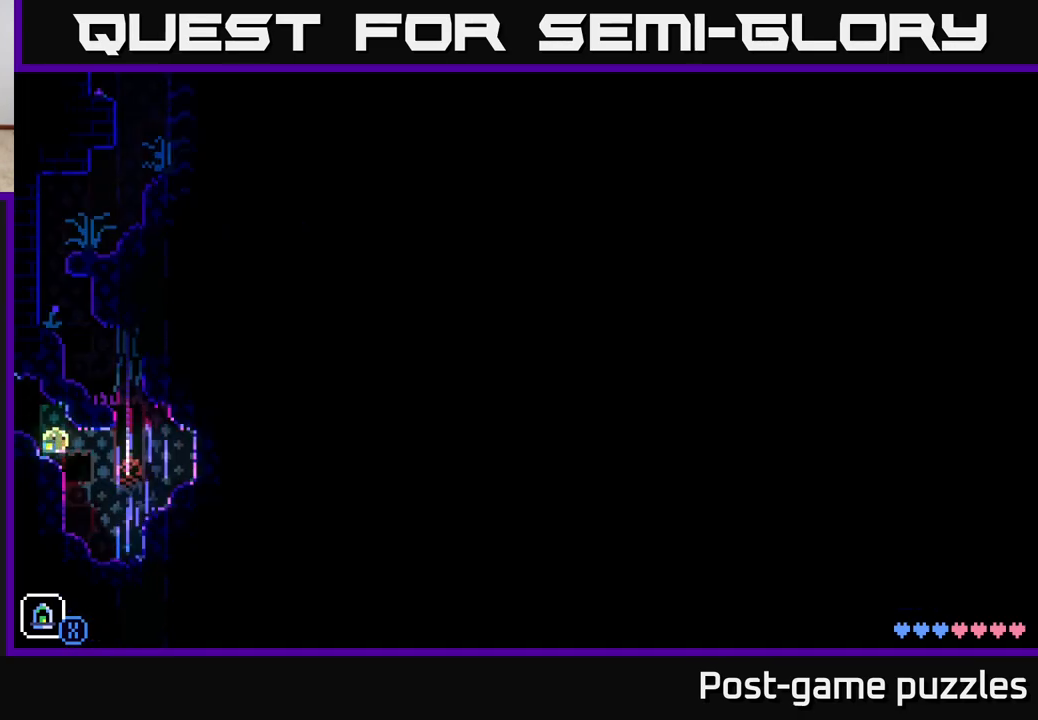
{"buttons": [], "left_stick": "center", "right_stick": "center", "events": [[67, "left_stick", "right"], [300, "left_stick", "center"], [383, "left_stick", "left"], [500, "left_stick", "center"]]}
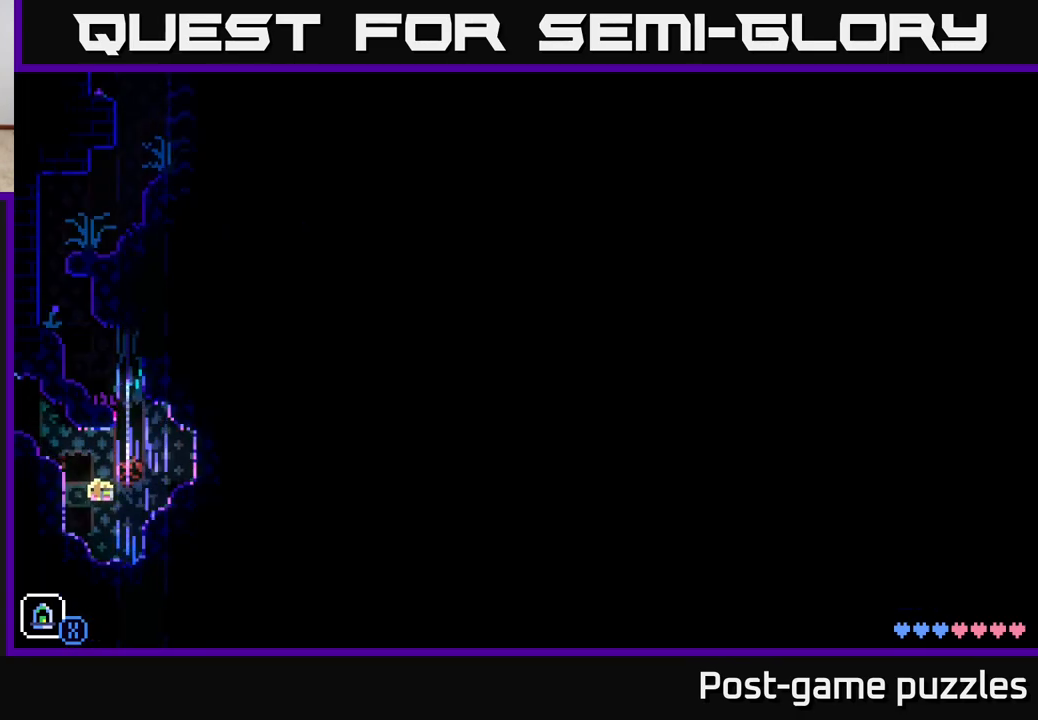
{"buttons": ["A"], "left_stick": "right", "right_stick": "center", "events": [[33, "left_stick", "right"], [233, "A", "down"]]}
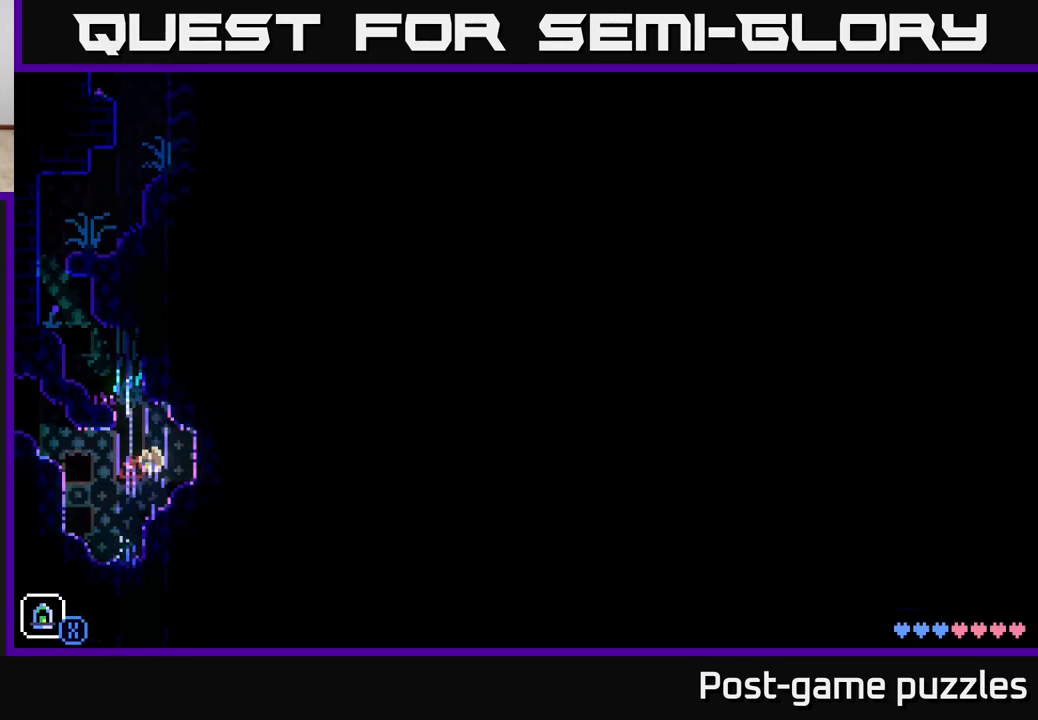
{"buttons": ["A"], "left_stick": "left", "right_stick": "center", "events": [[17, "A", "up"], [167, "left_stick", "left"], [350, "A", "down"]]}
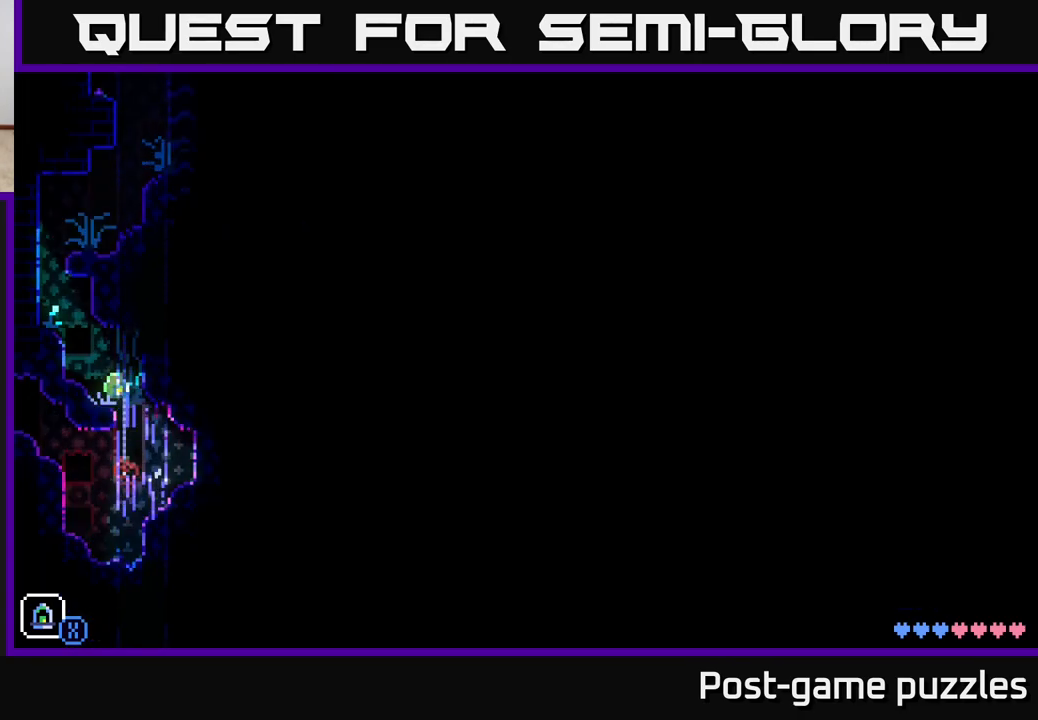
{"buttons": ["A"], "left_stick": "left", "right_stick": "center", "events": [[183, "A", "up"], [300, "A", "down"]]}
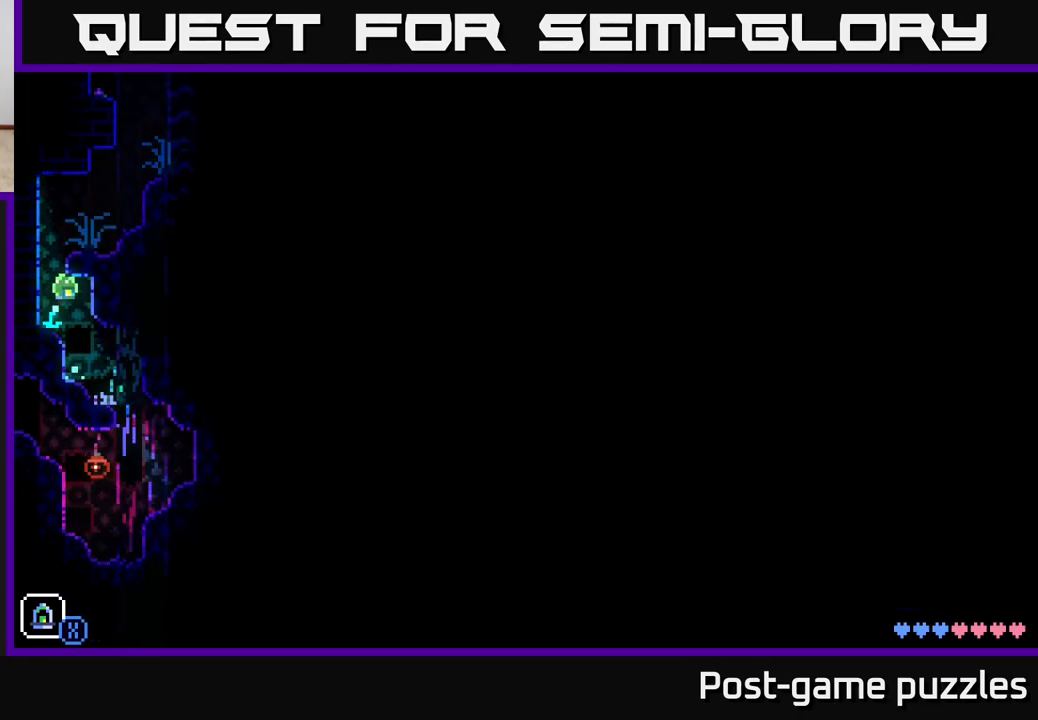
{"buttons": ["A"], "left_stick": "right", "right_stick": "center", "events": [[33, "A", "up"], [317, "A", "down"], [350, "left_stick", "center"], [417, "left_stick", "right"]]}
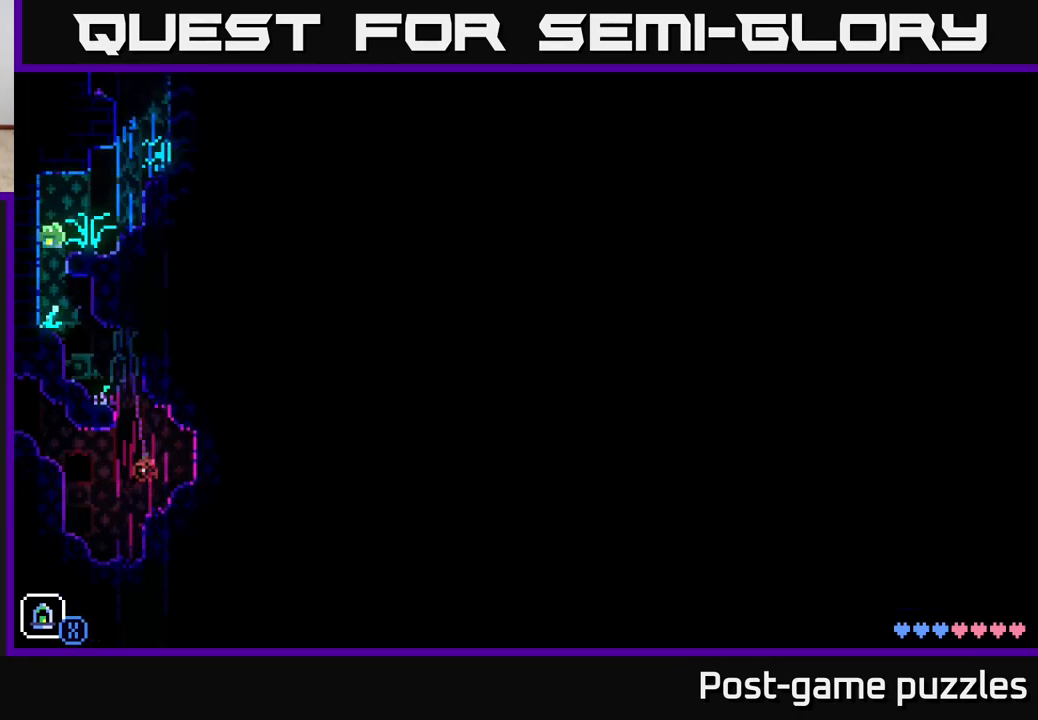
{"buttons": [], "left_stick": "right", "right_stick": "center", "events": [[100, "A", "up"], [233, "A", "down"], [500, "A", "up"]]}
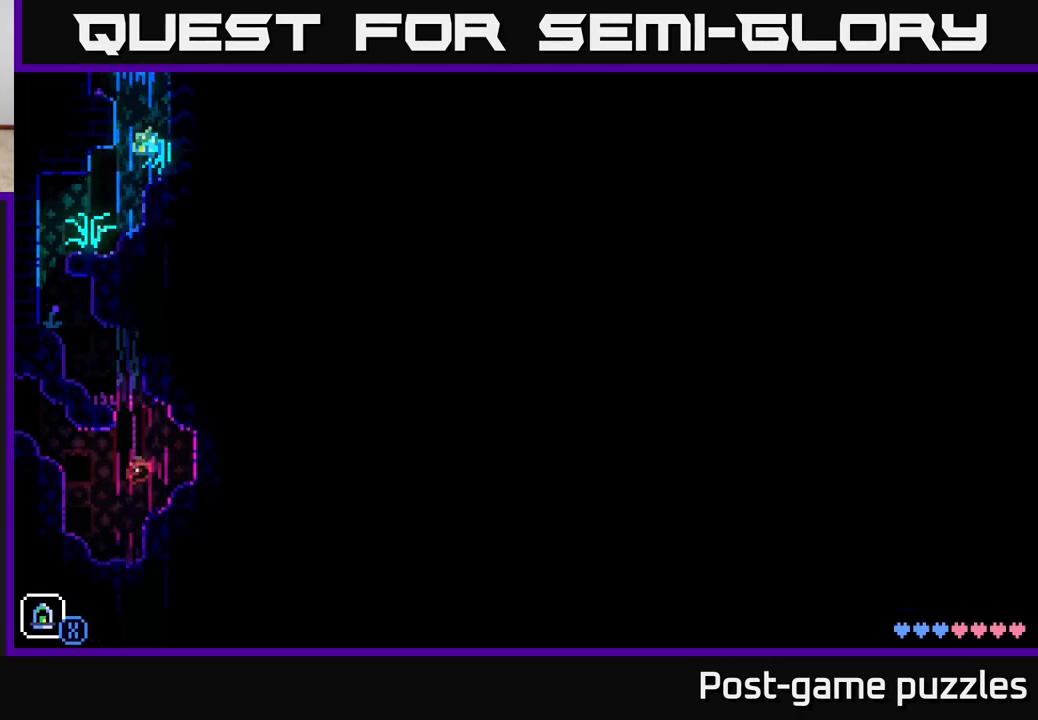
{"buttons": [], "left_stick": "left", "right_stick": "center", "events": [[217, "left_stick", "left"], [233, "A", "down"], [467, "A", "up"]]}
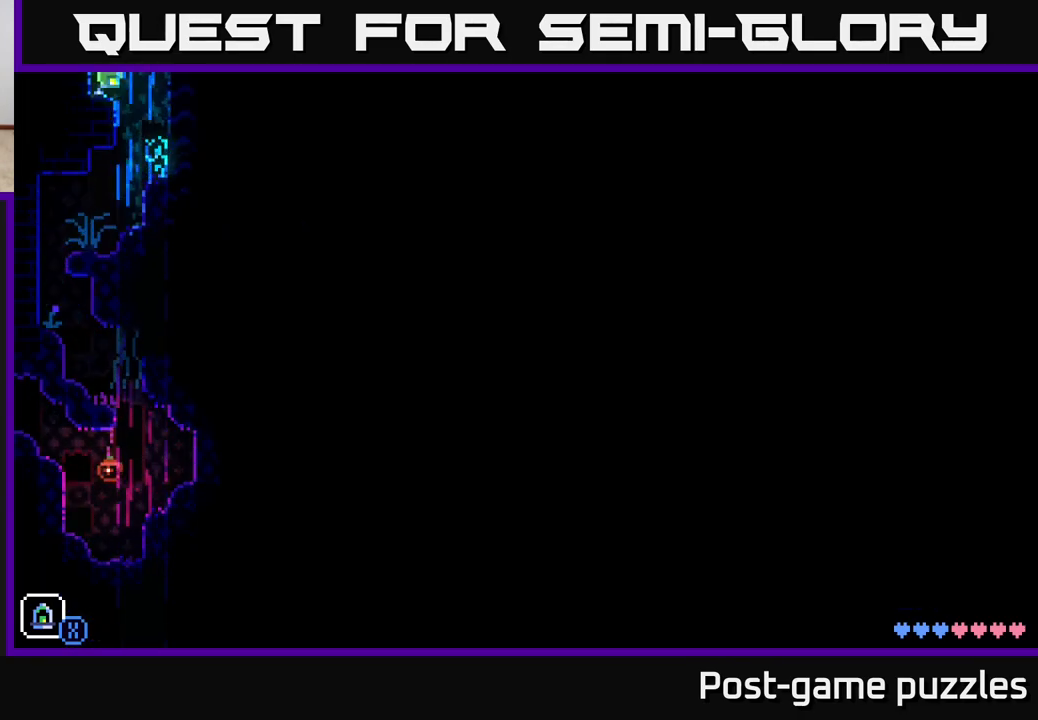
{"buttons": [], "left_stick": "left", "right_stick": "center", "events": [[167, "A", "down"], [467, "A", "up"]]}
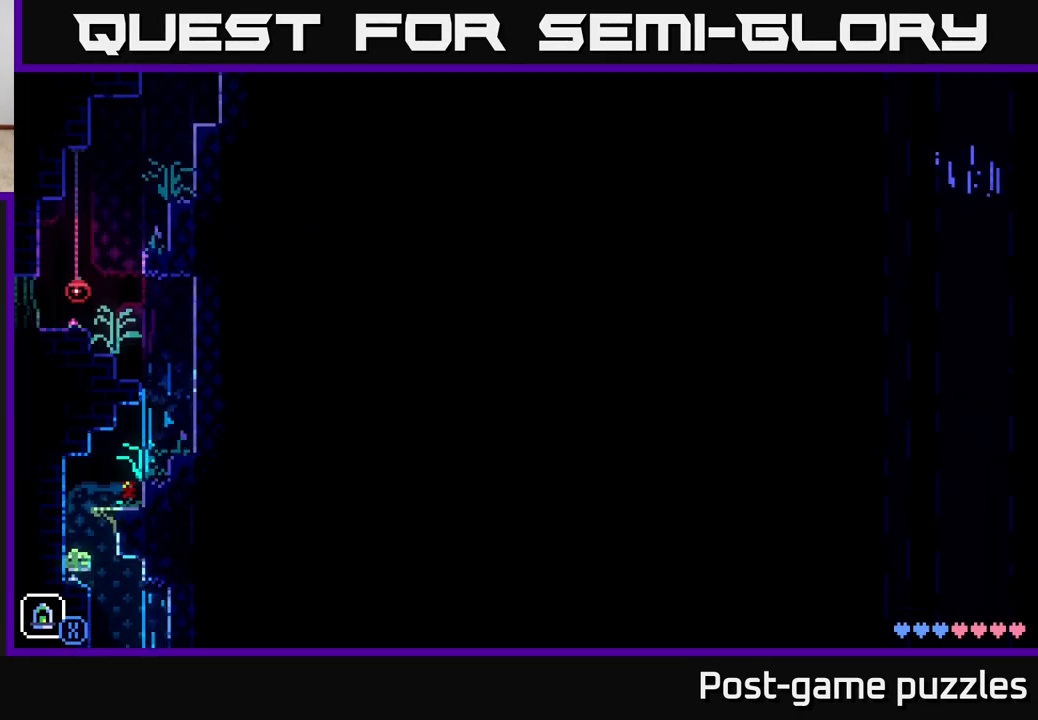
{"buttons": ["A"], "left_stick": "right", "right_stick": "center", "events": [[33, "left_stick", "center"], [267, "A", "down"], [283, "left_stick", "right"]]}
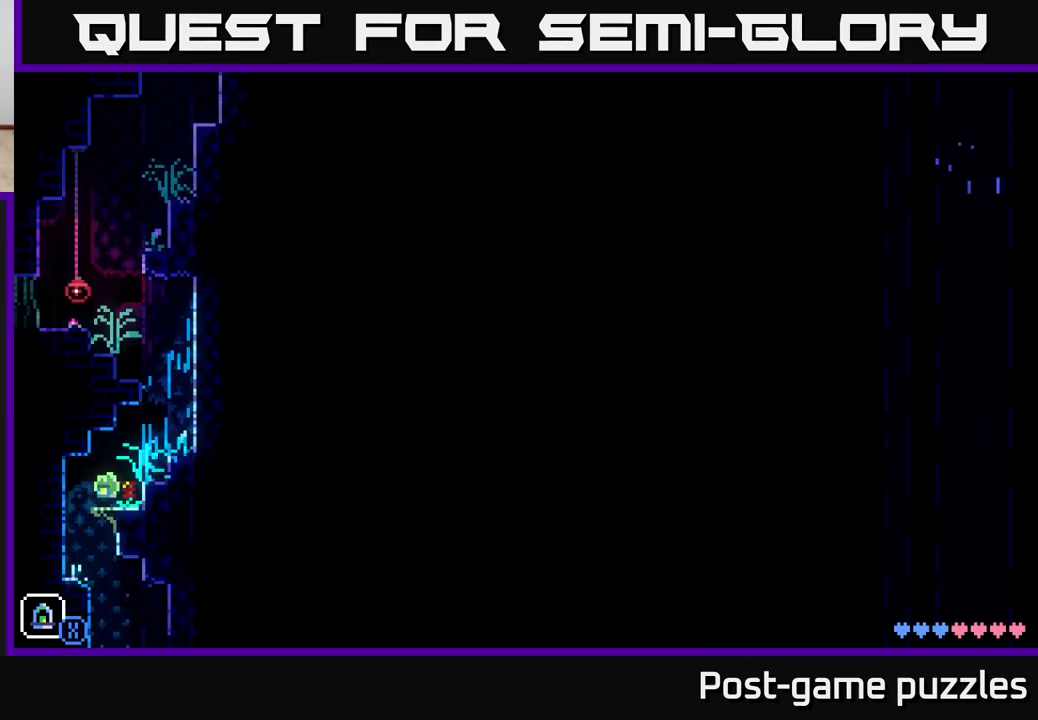
{"buttons": [], "left_stick": "right", "right_stick": "center", "events": [[117, "A", "up"], [250, "A", "down"], [500, "A", "up"]]}
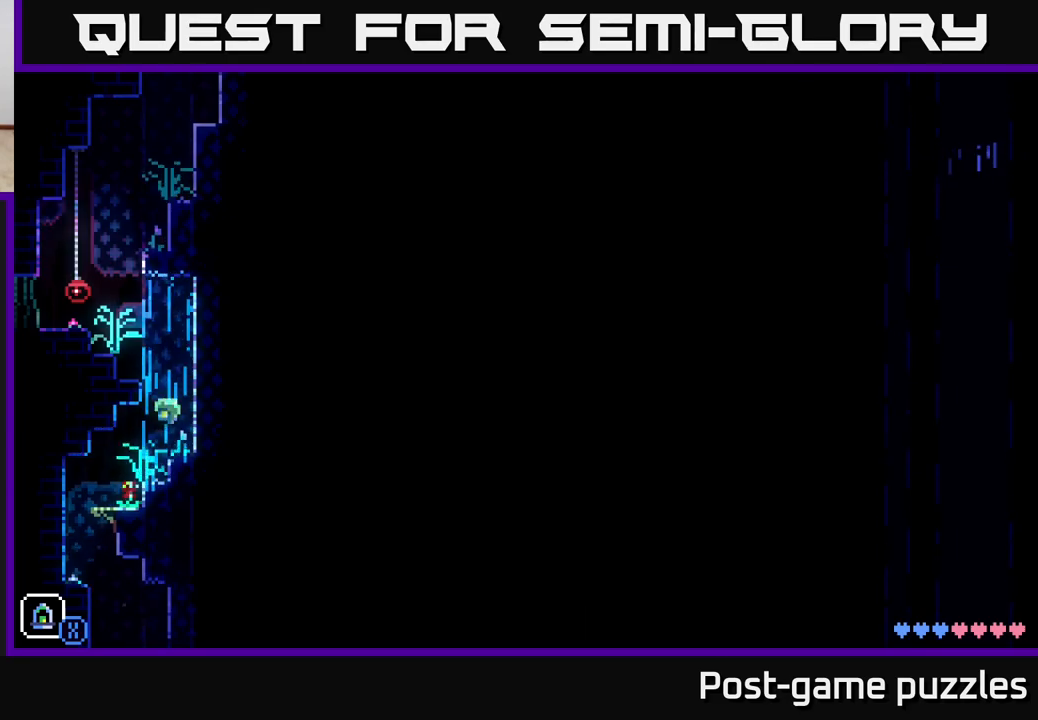
{"buttons": ["A"], "left_stick": "left", "right_stick": "center", "events": [[433, "A", "down"], [483, "left_stick", "left"]]}
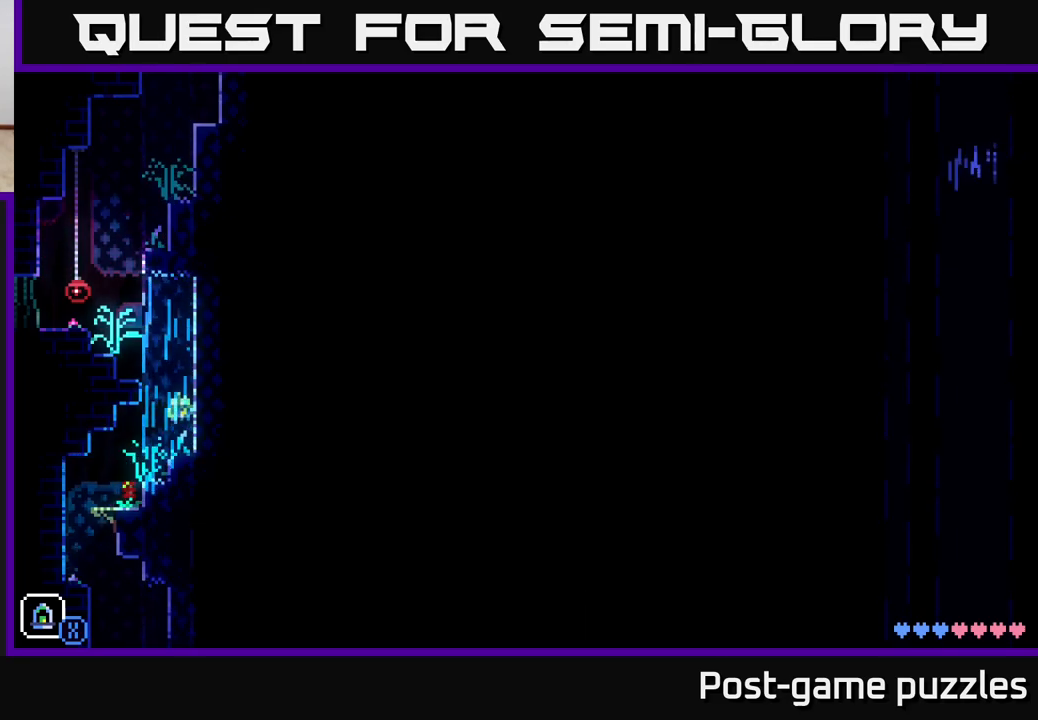
{"buttons": ["A"], "left_stick": "left", "right_stick": "center", "events": [[217, "A", "up"], [383, "A", "down"]]}
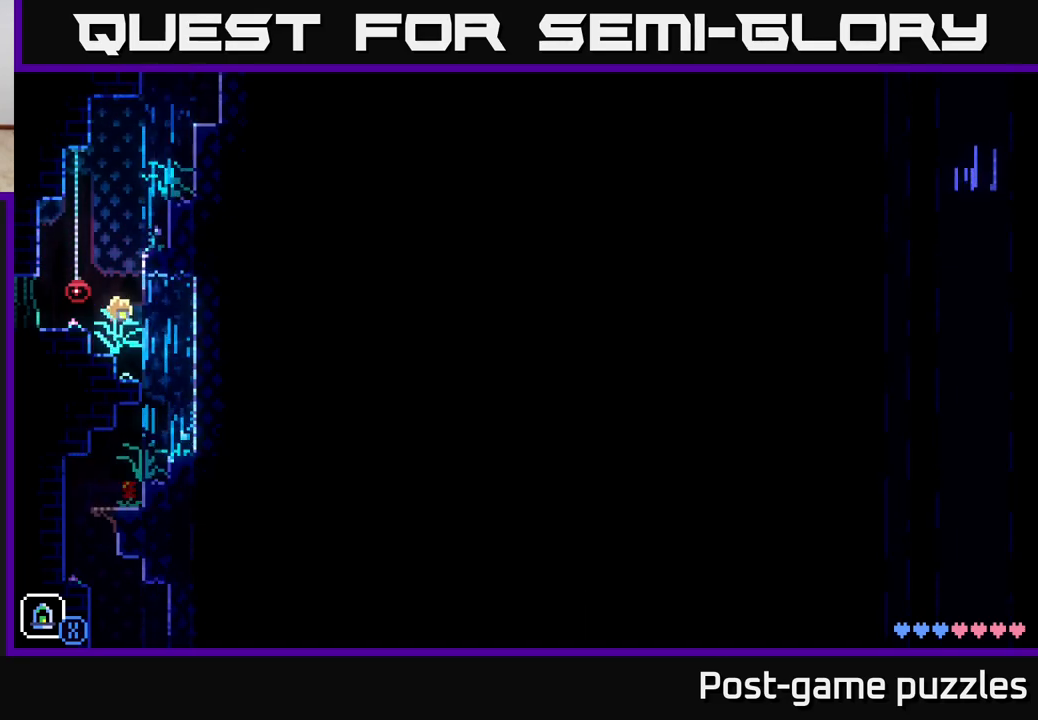
{"buttons": [], "left_stick": "center", "right_stick": "center", "events": [[17, "A", "up"], [483, "left_stick", "center"]]}
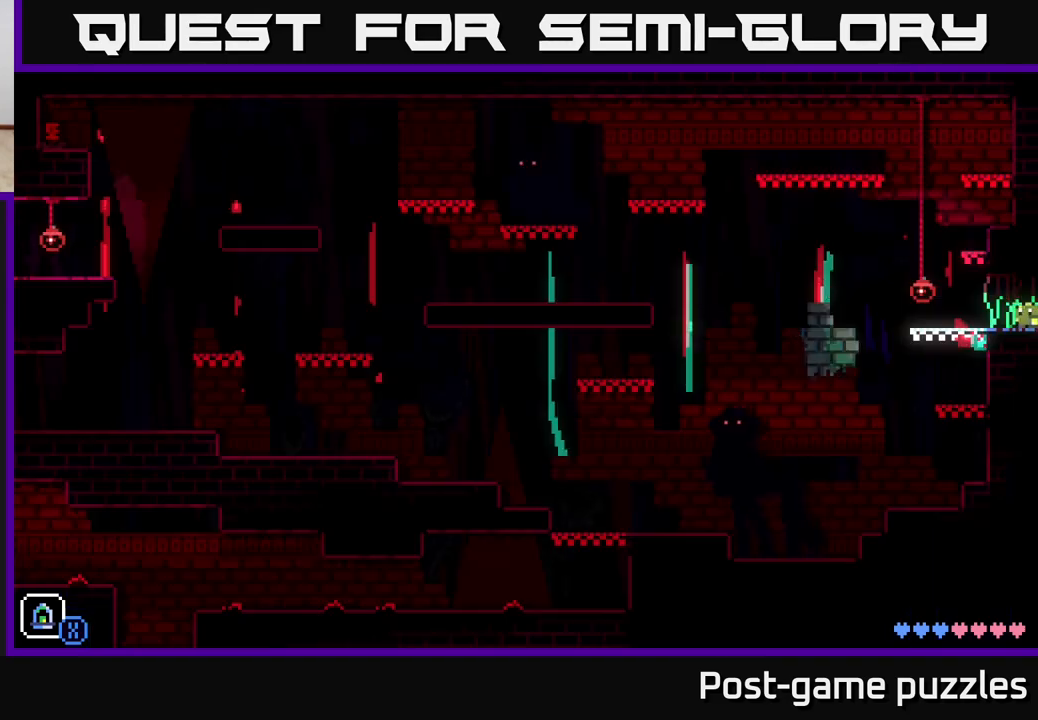
{"buttons": [], "left_stick": "center", "right_stick": "center", "events": []}
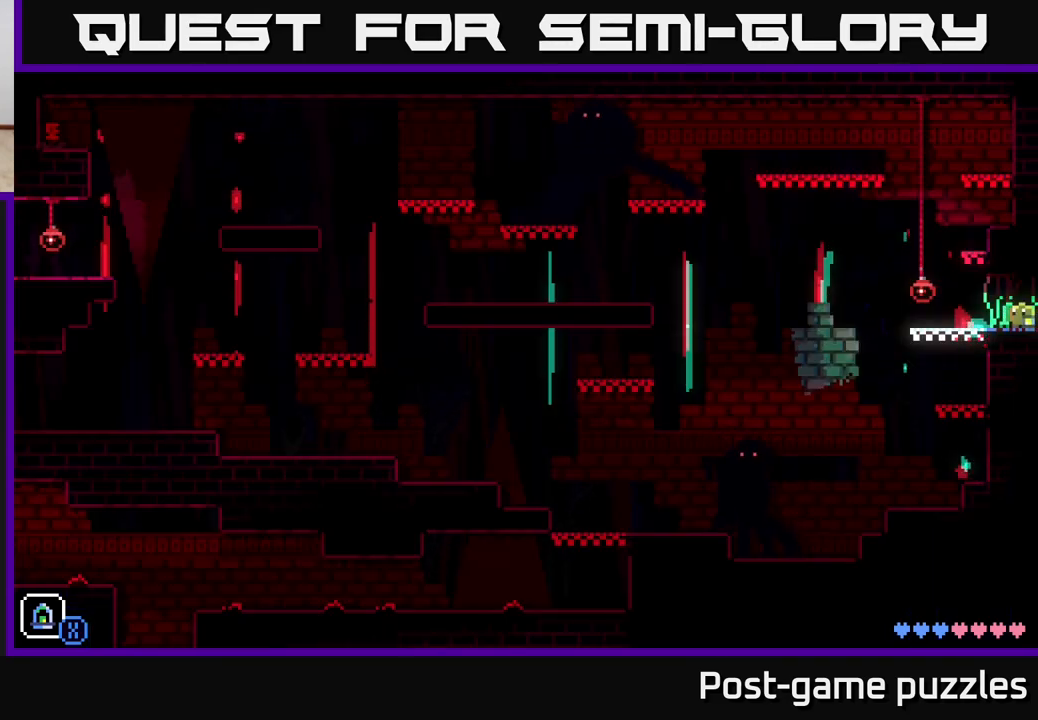
{"buttons": [], "left_stick": "center", "right_stick": "center", "events": []}
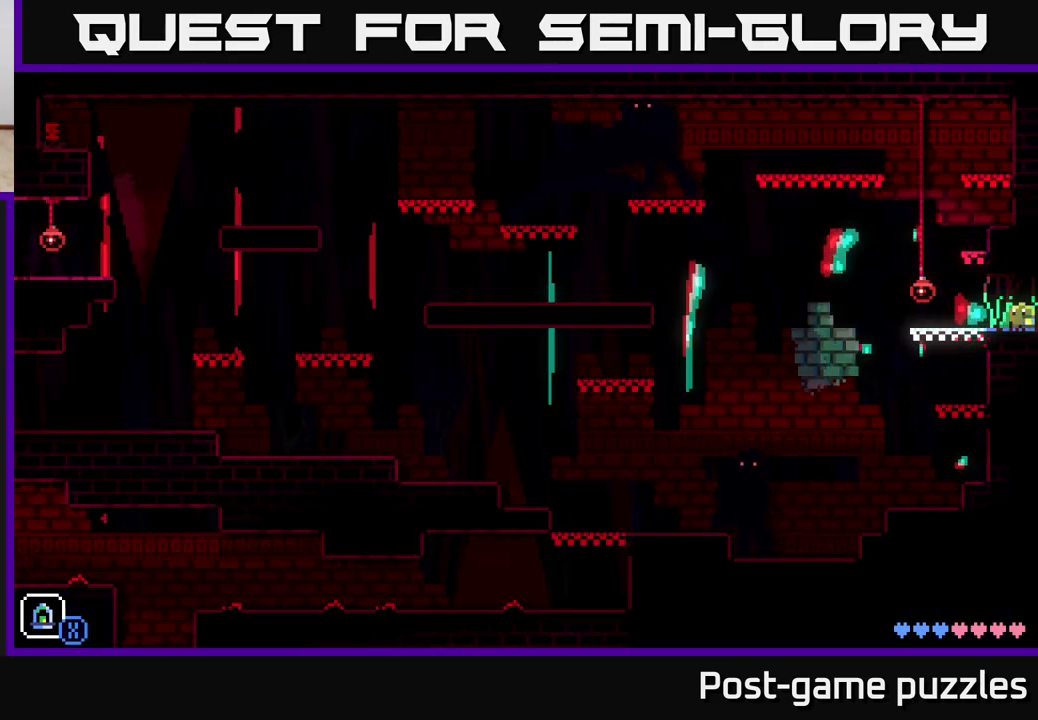
{"buttons": [], "left_stick": "center", "right_stick": "center", "events": [[133, "SELECT", "down"], [300, "SELECT", "up"]]}
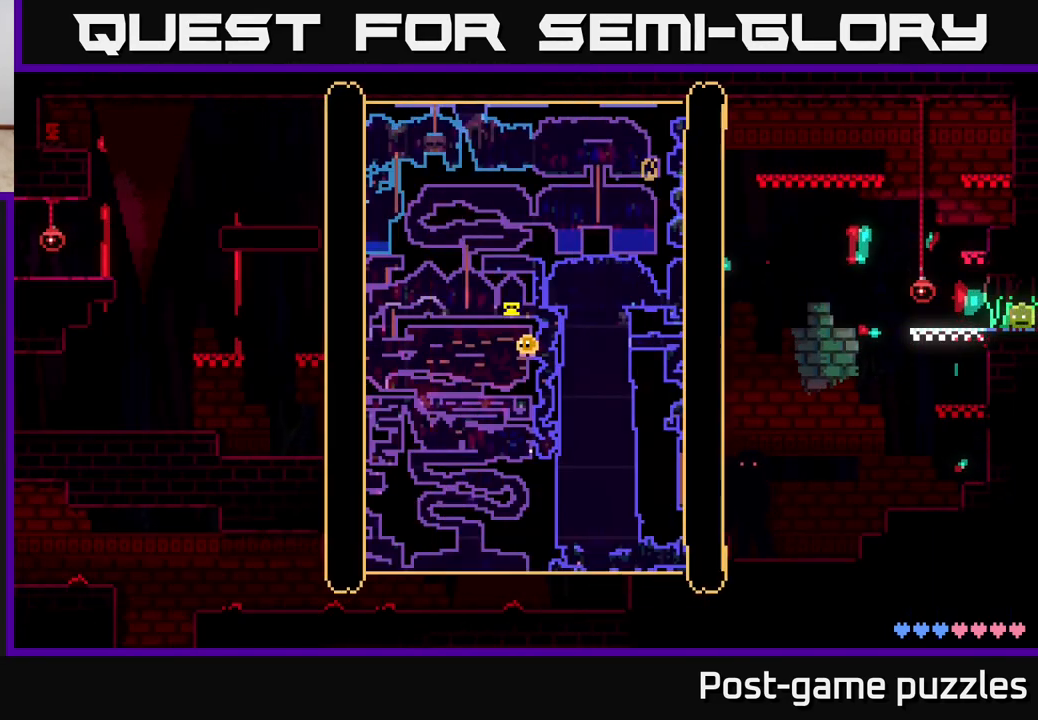
{"buttons": [], "left_stick": "center", "right_stick": "center", "events": []}
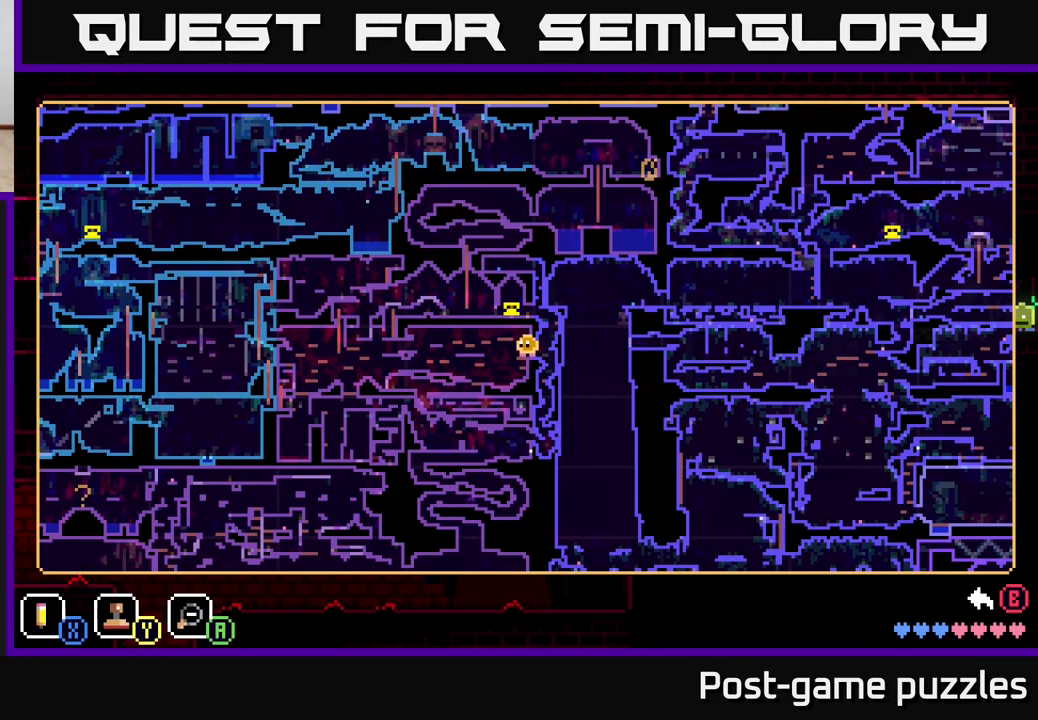
{"buttons": [], "left_stick": "center", "right_stick": "center", "events": []}
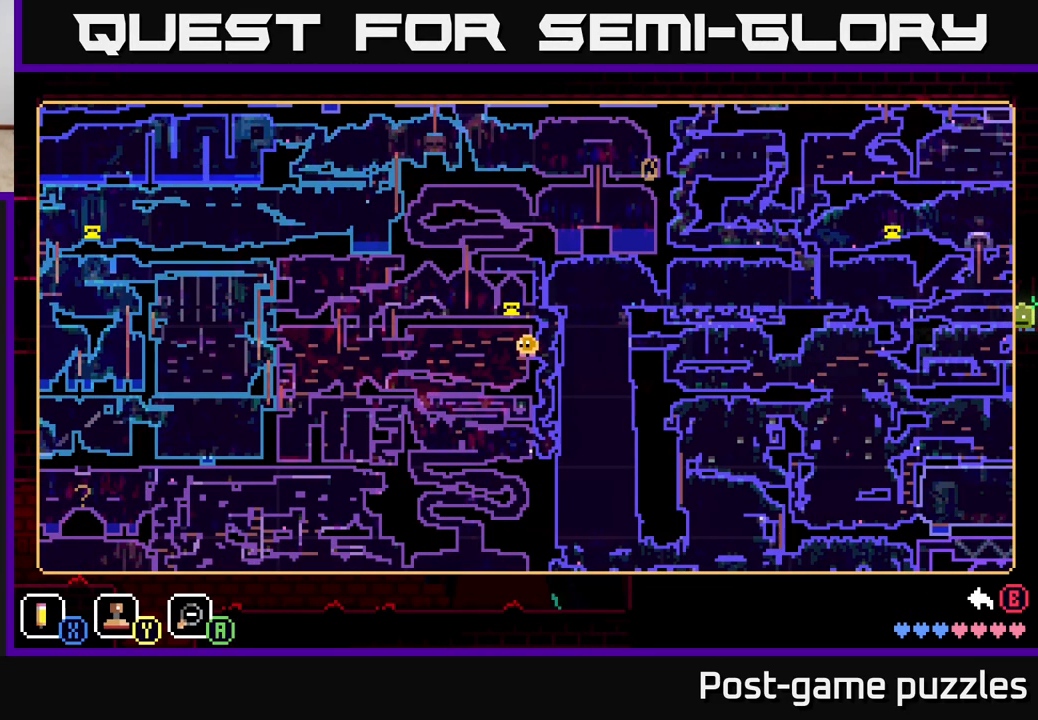
{"buttons": [], "left_stick": "center", "right_stick": "center", "events": [[167, "SELECT", "down"], [267, "SELECT", "up"]]}
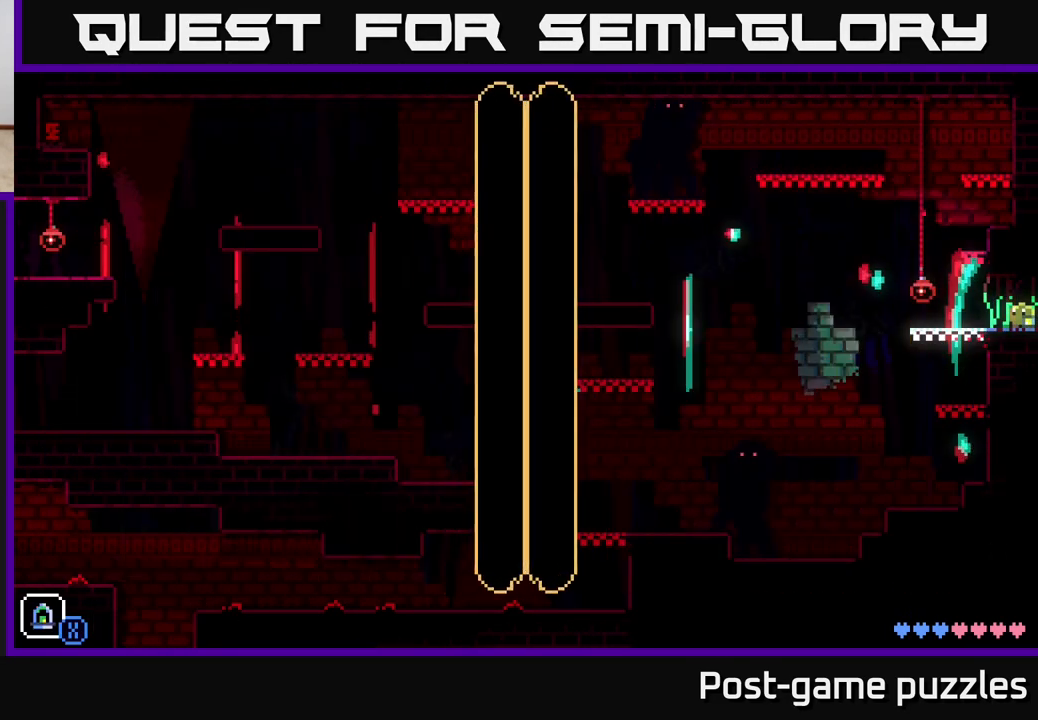
{"buttons": [], "left_stick": "left", "right_stick": "center", "events": [[250, "left_stick", "left"]]}
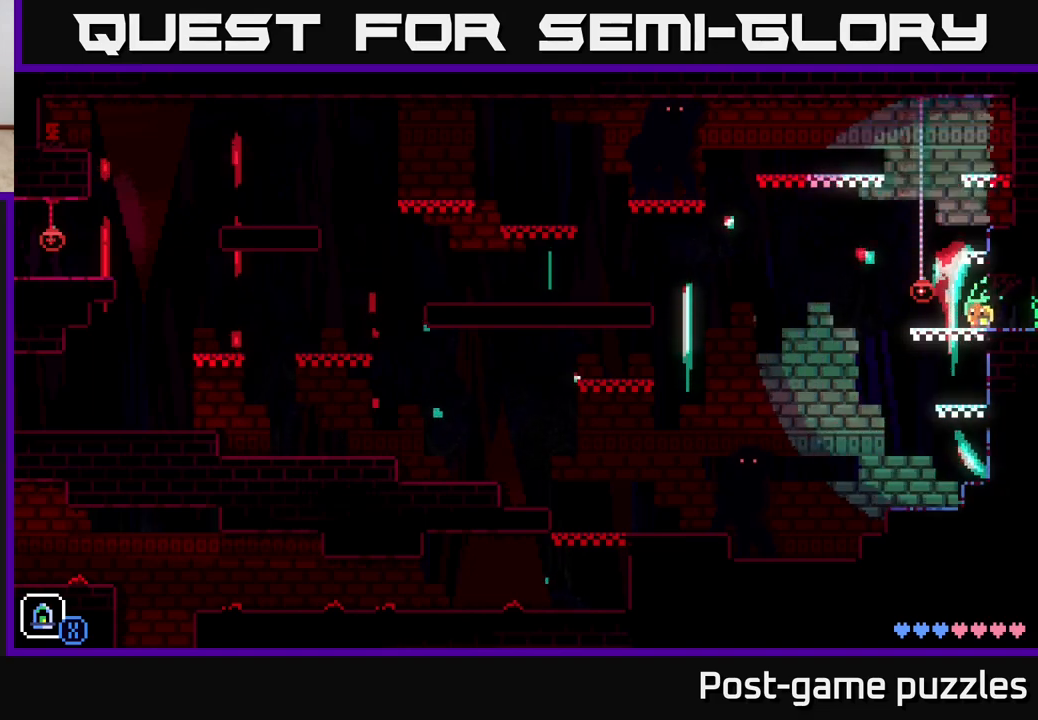
{"buttons": [], "left_stick": "center", "right_stick": "center", "events": [[183, "left_stick", "center"]]}
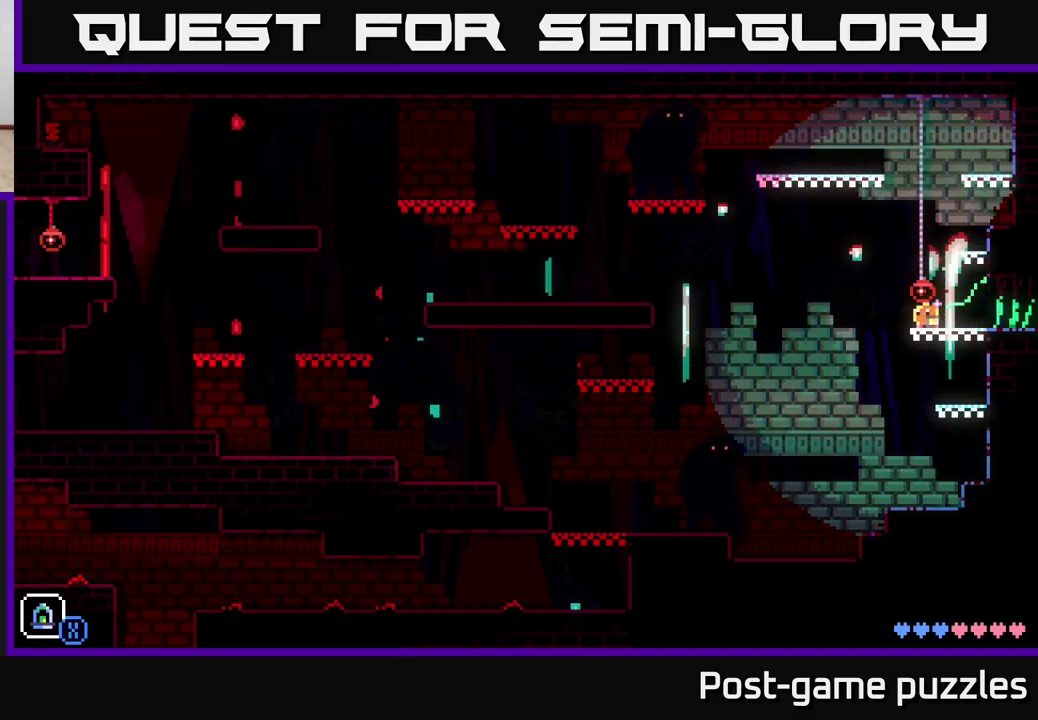
{"buttons": [], "left_stick": "center", "right_stick": "center", "events": []}
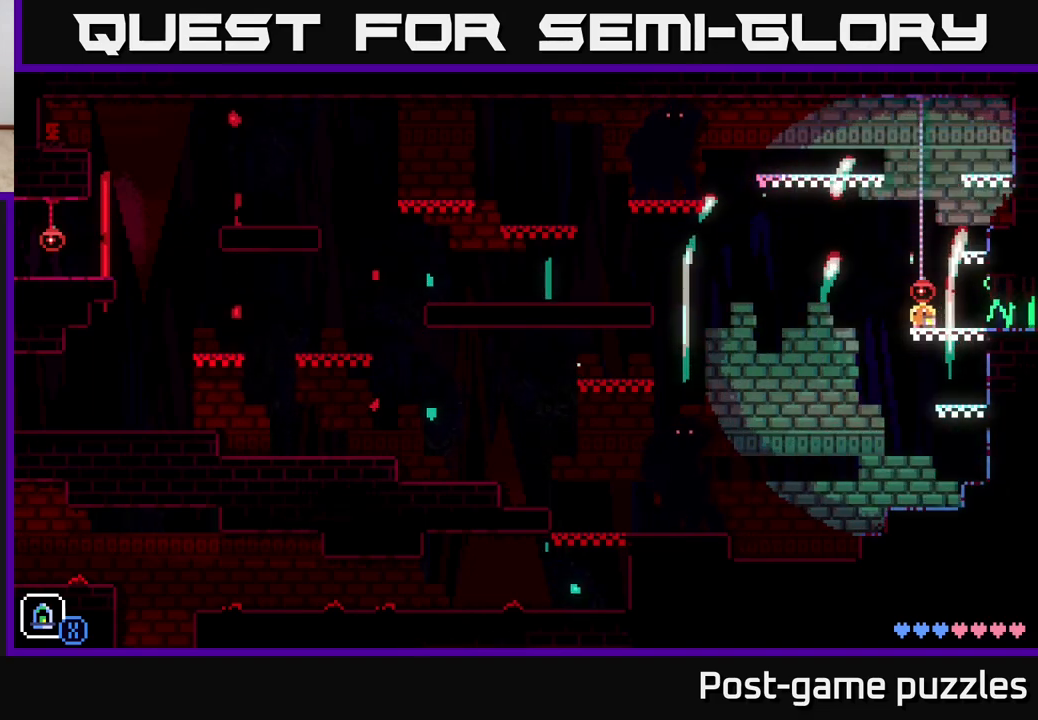
{"buttons": [], "left_stick": "center", "right_stick": "center", "events": []}
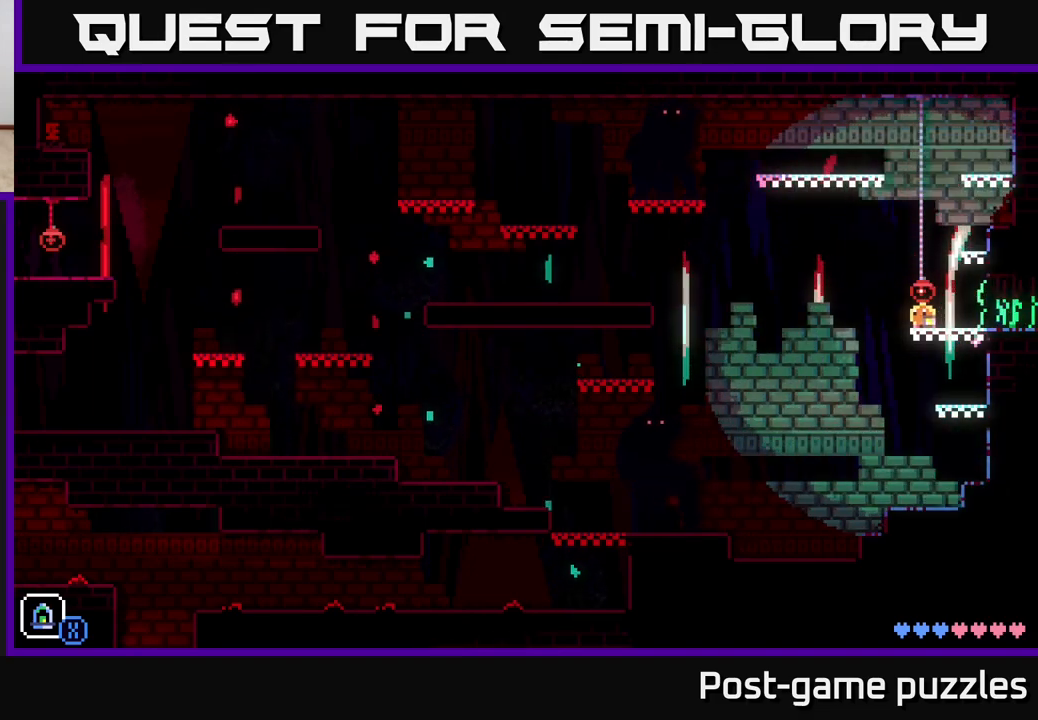
{"buttons": [], "left_stick": "right", "right_stick": "center", "events": [[483, "left_stick", "right"]]}
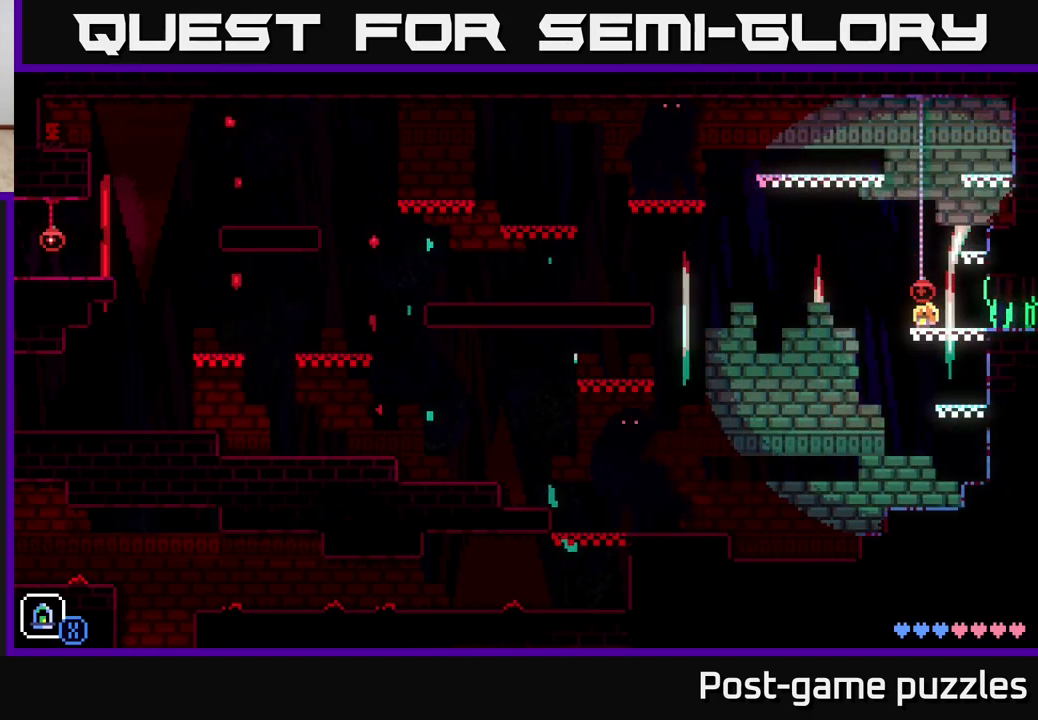
{"buttons": [], "left_stick": "center", "right_stick": "center", "events": [[417, "left_stick", "center"]]}